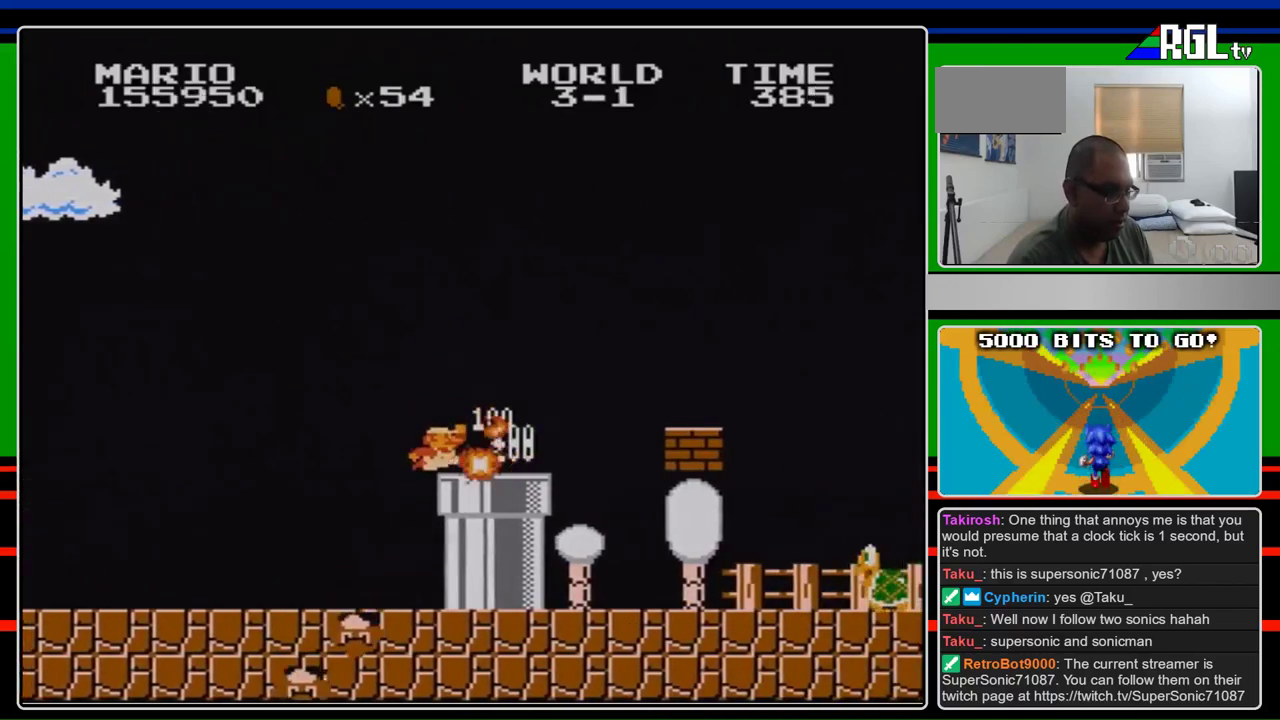
Gameplay with a controller (Nintendo layout); each line is a JSON object with the inputs held at the frame after it. "events" lists button and stick changes between this image and that frame as [ms after this image, input, new state], when the widget could be followed in between. Not read: L3 R3.
{"buttons": ["B", "DPAD_RIGHT"], "events": [[33, "A", "up"], [300, "A", "down"], [400, "A", "up"]]}
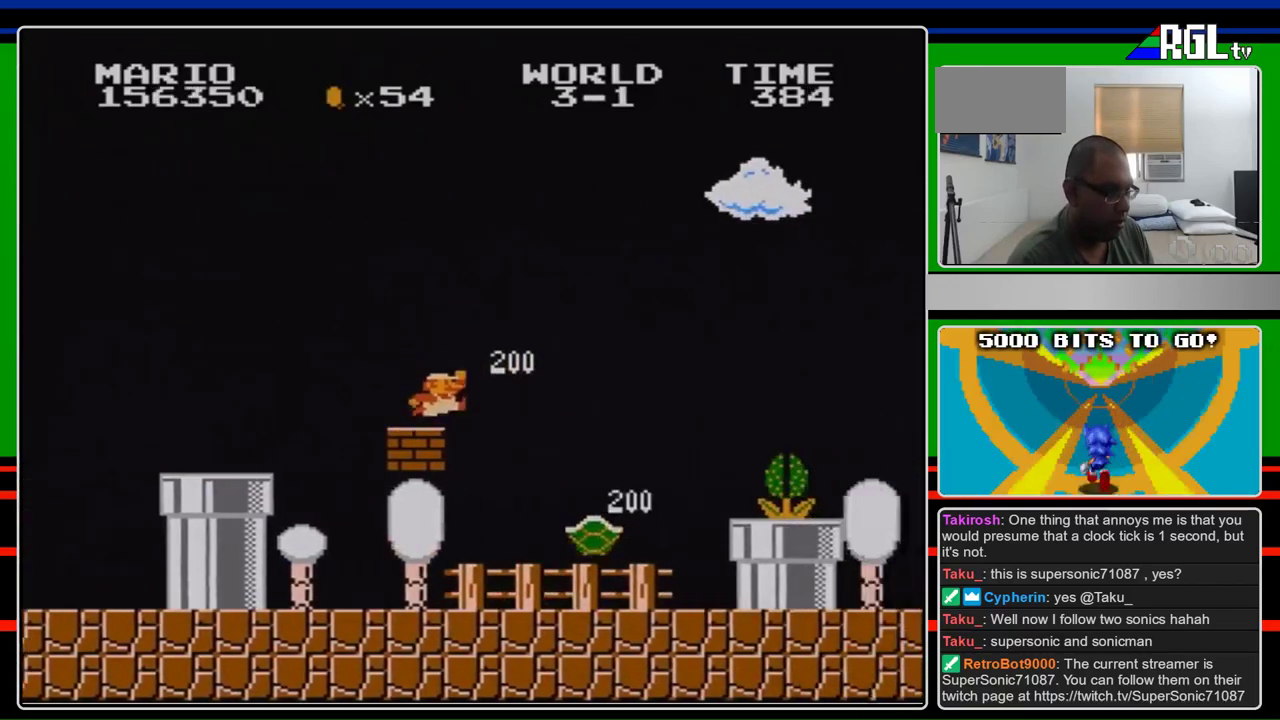
{"buttons": ["A", "B", "DPAD_RIGHT"], "events": [[233, "A", "down"]]}
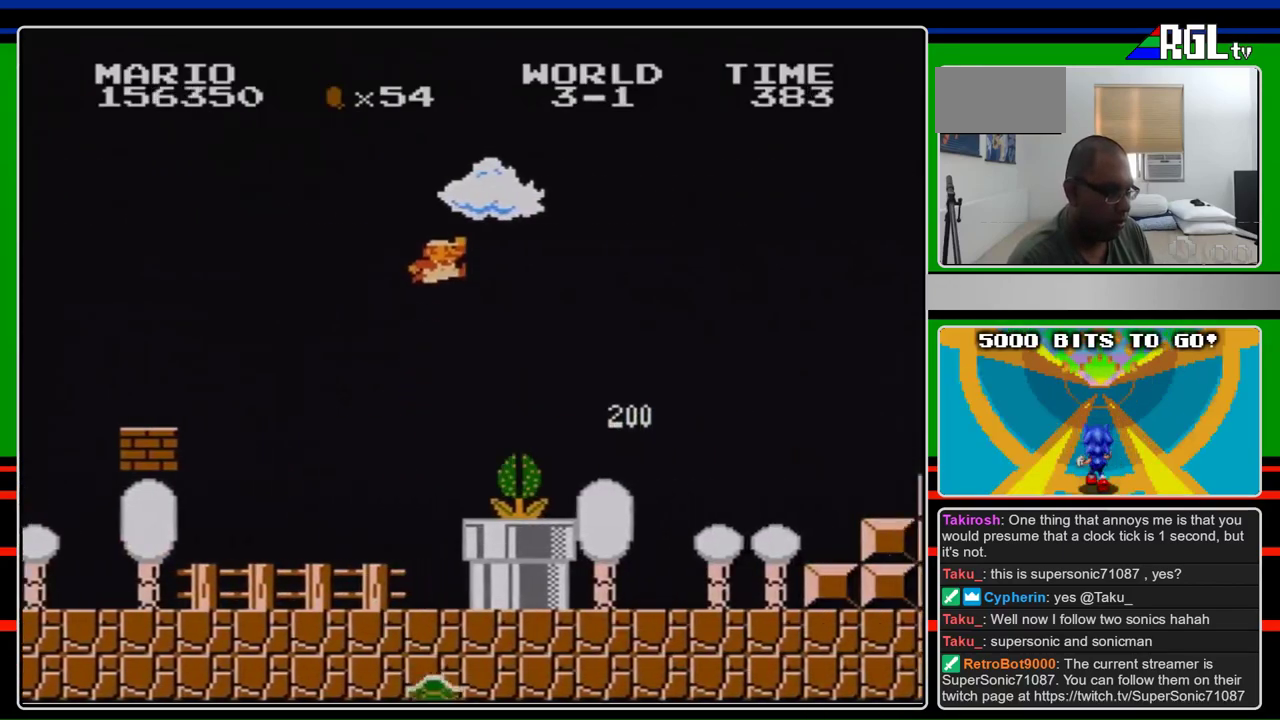
{"buttons": ["B", "DPAD_LEFT"], "events": [[33, "A", "up"], [367, "DPAD_RIGHT", "up"], [400, "DPAD_LEFT", "down"]]}
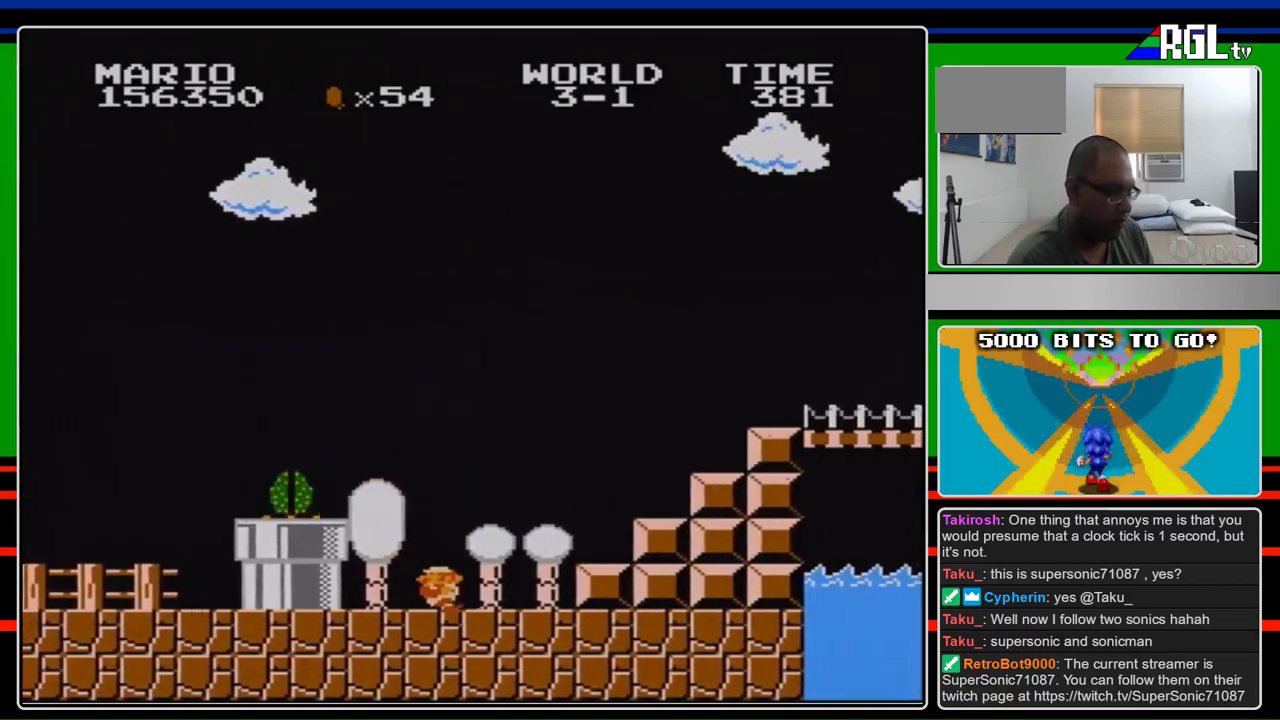
{"buttons": ["B", "DPAD_LEFT"], "events": []}
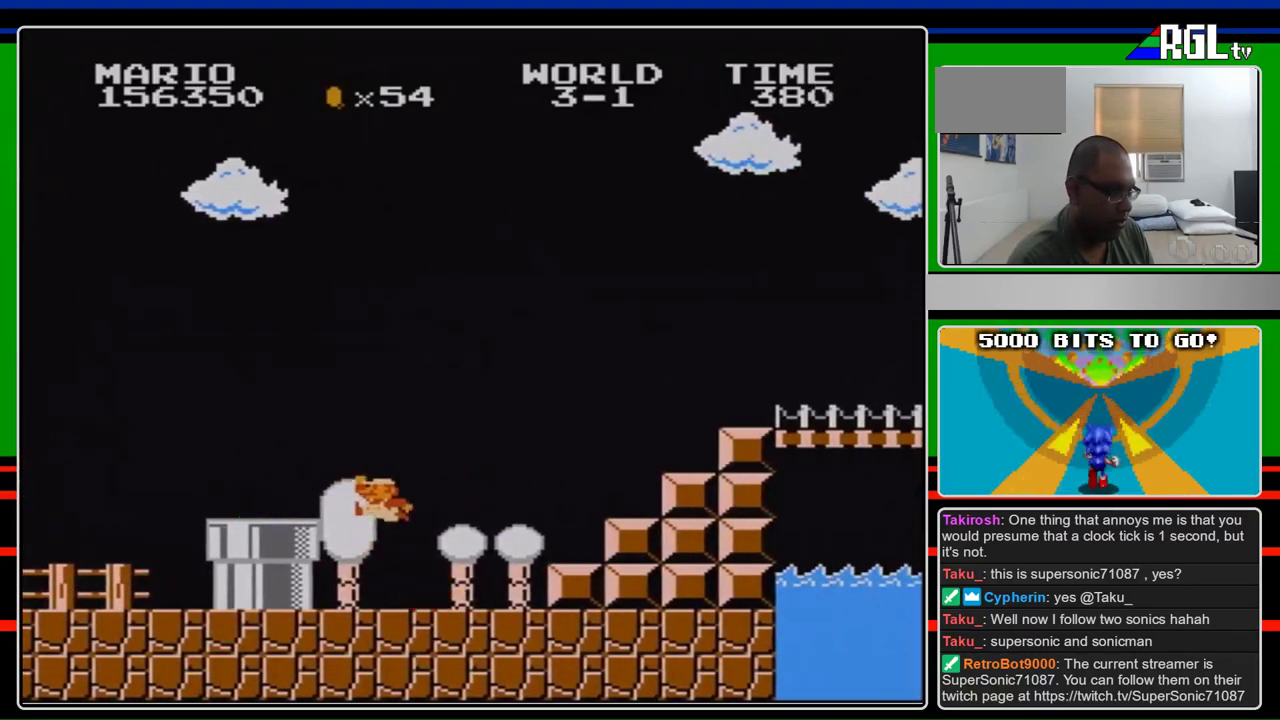
{"buttons": ["B"], "events": [[100, "A", "down"], [433, "A", "up"], [467, "DPAD_LEFT", "up"]]}
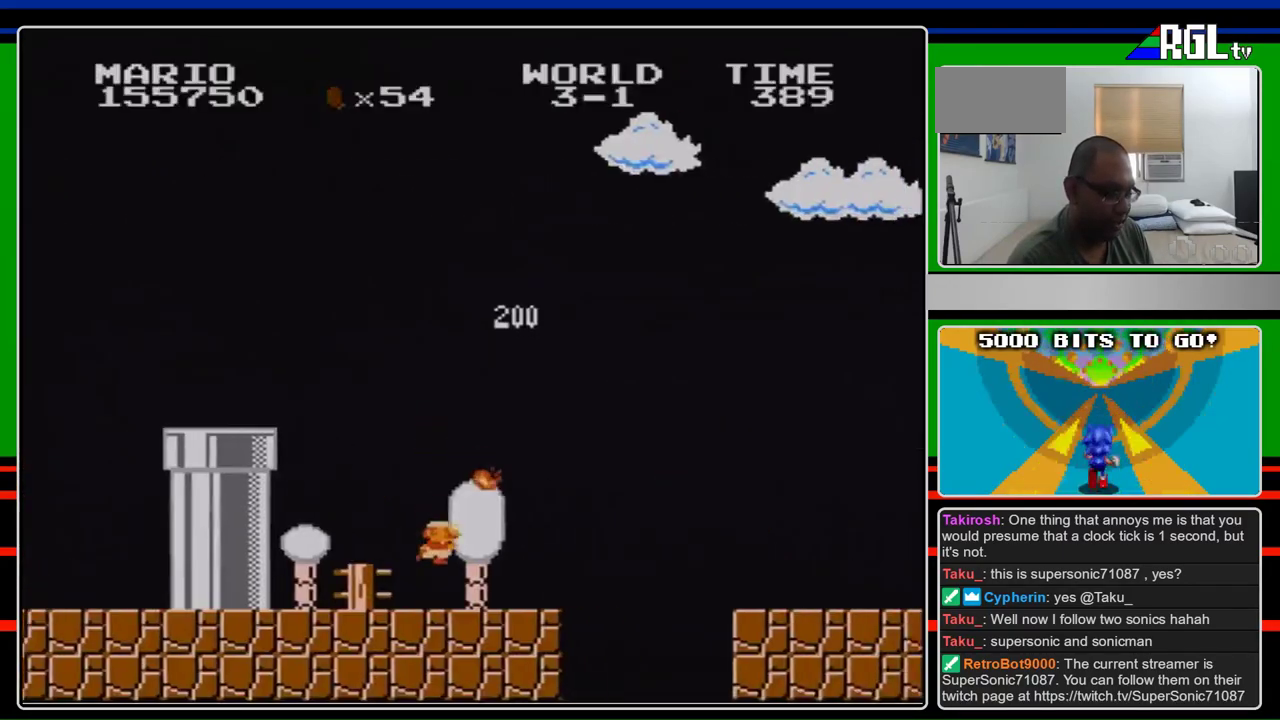
{"buttons": ["A", "B", "DPAD_RIGHT"], "events": [[100, "DPAD_RIGHT", "down"], [433, "A", "down"]]}
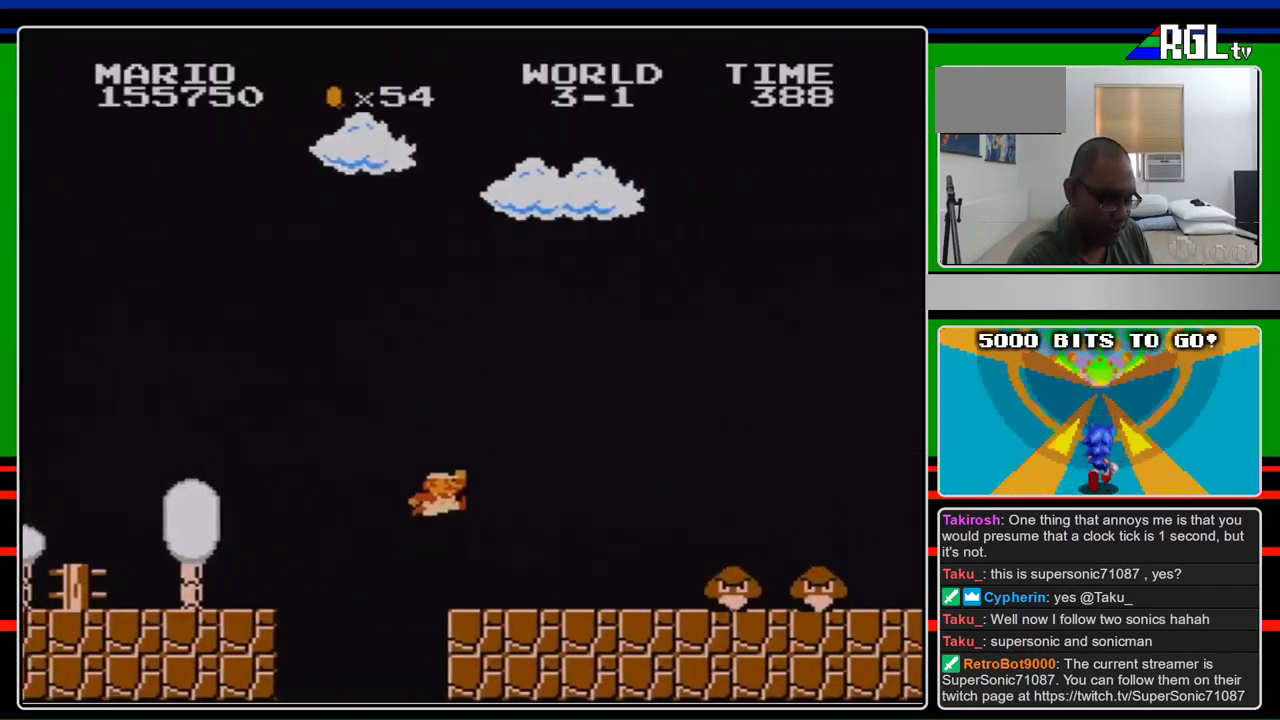
{"buttons": ["DPAD_RIGHT"], "events": [[33, "A", "up"], [467, "B", "up"]]}
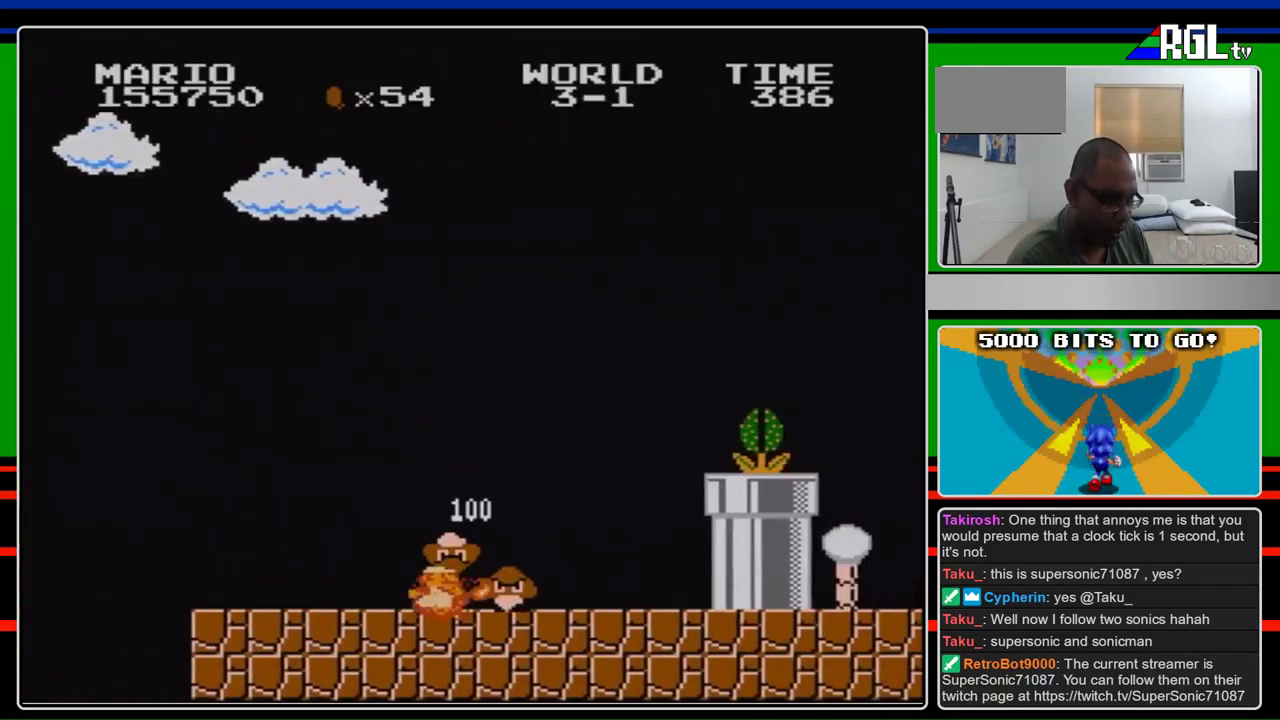
{"buttons": ["A", "DPAD_RIGHT"], "events": [[33, "B", "down"], [333, "A", "down"], [367, "B", "up"]]}
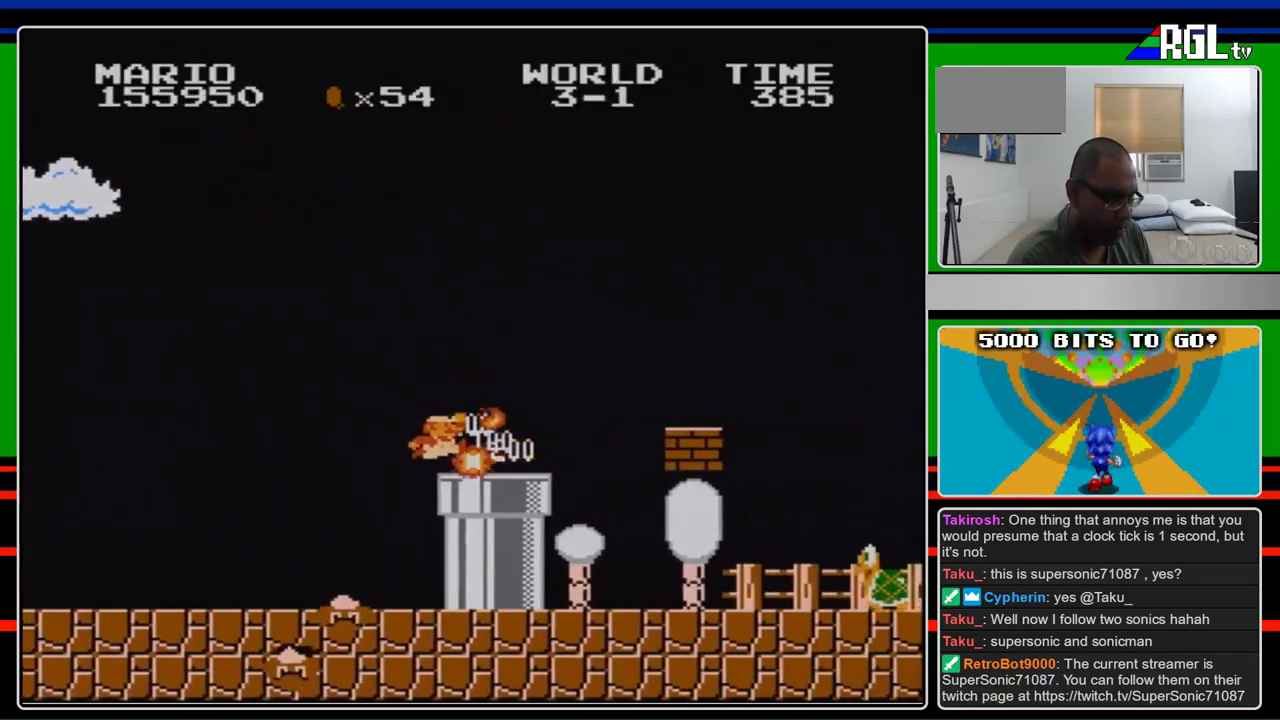
{"buttons": ["B", "DPAD_RIGHT"], "events": [[33, "A", "up"], [100, "B", "down"], [367, "A", "down"], [433, "A", "up"]]}
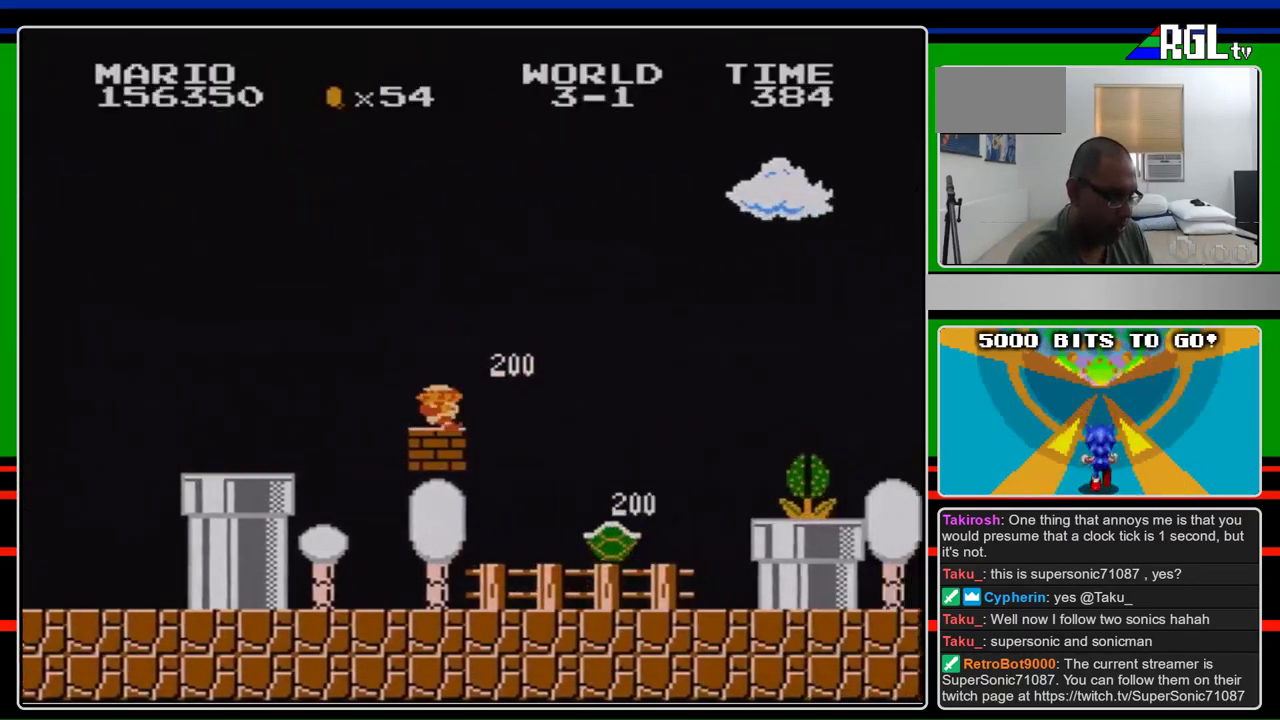
{"buttons": ["B", "DPAD_LEFT"], "events": [[33, "DPAD_RIGHT", "up"], [67, "DPAD_LEFT", "down"]]}
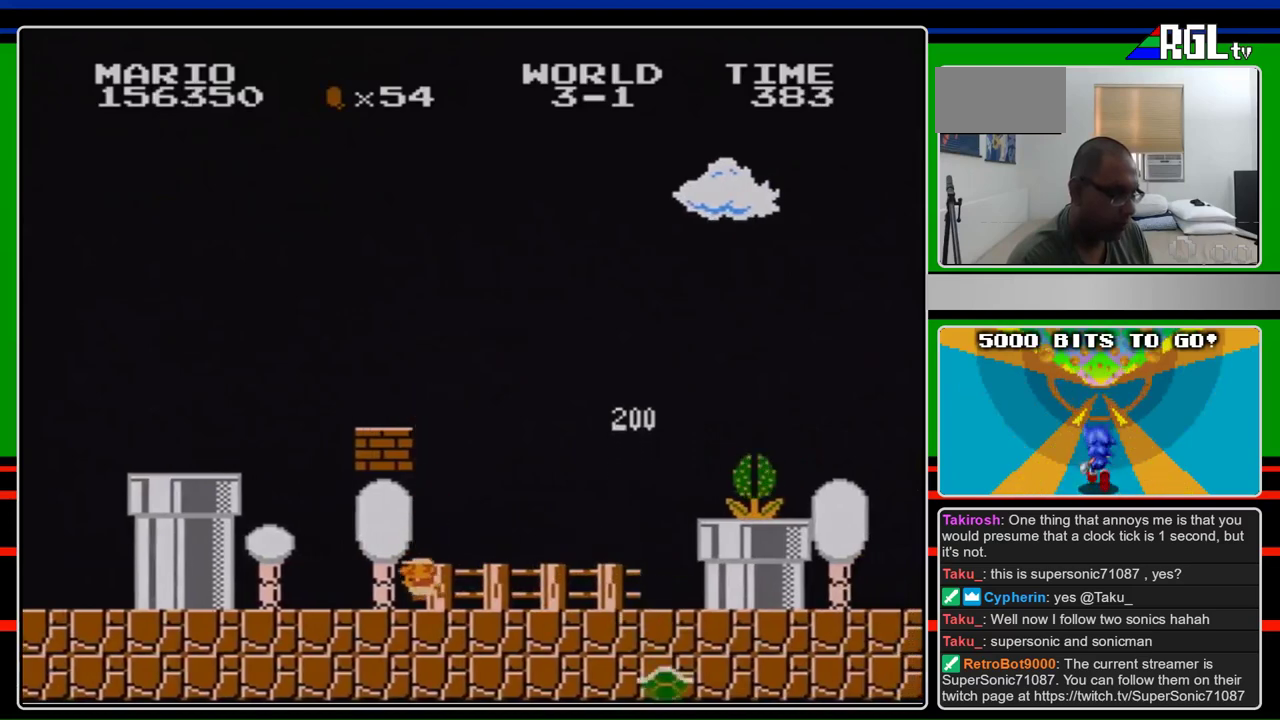
{"buttons": ["A", "B"], "events": [[200, "DPAD_LEFT", "up"], [233, "DPAD_RIGHT", "down"], [300, "DPAD_RIGHT", "up"], [367, "A", "down"]]}
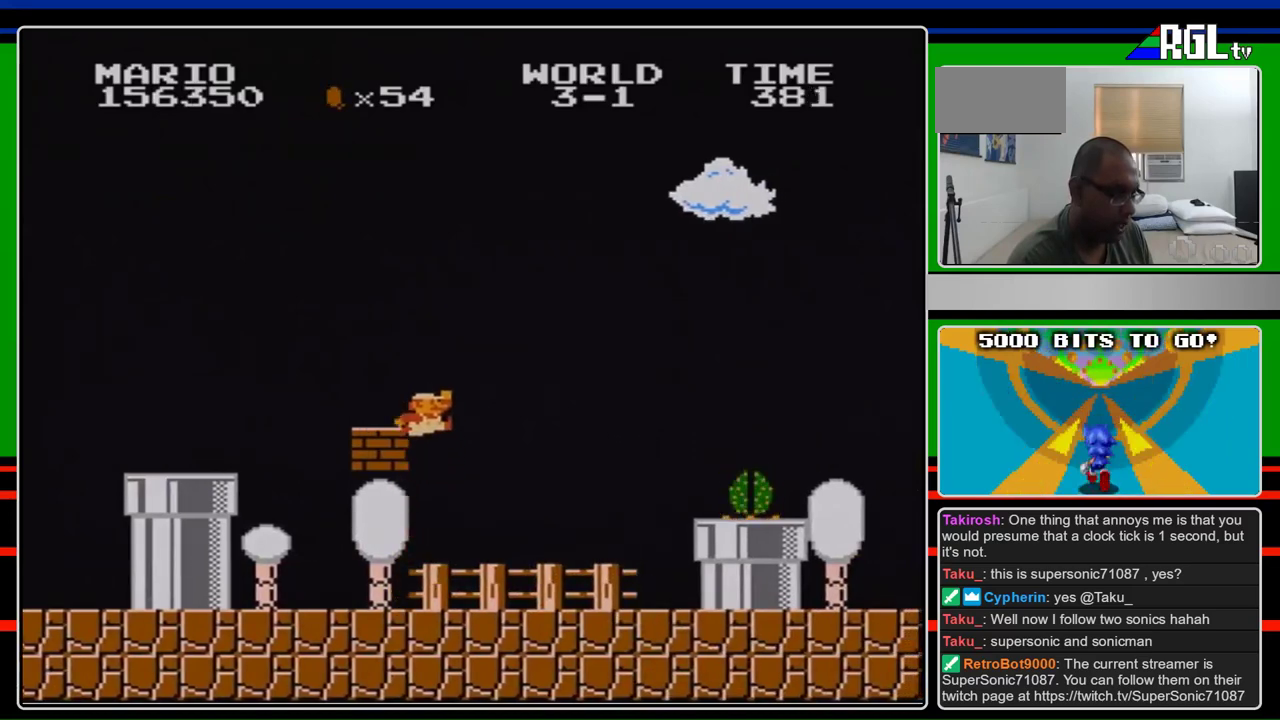
{"buttons": ["B", "DPAD_RIGHT"], "events": [[33, "DPAD_LEFT", "down"], [367, "A", "up"], [367, "DPAD_LEFT", "up"], [433, "DPAD_RIGHT", "down"]]}
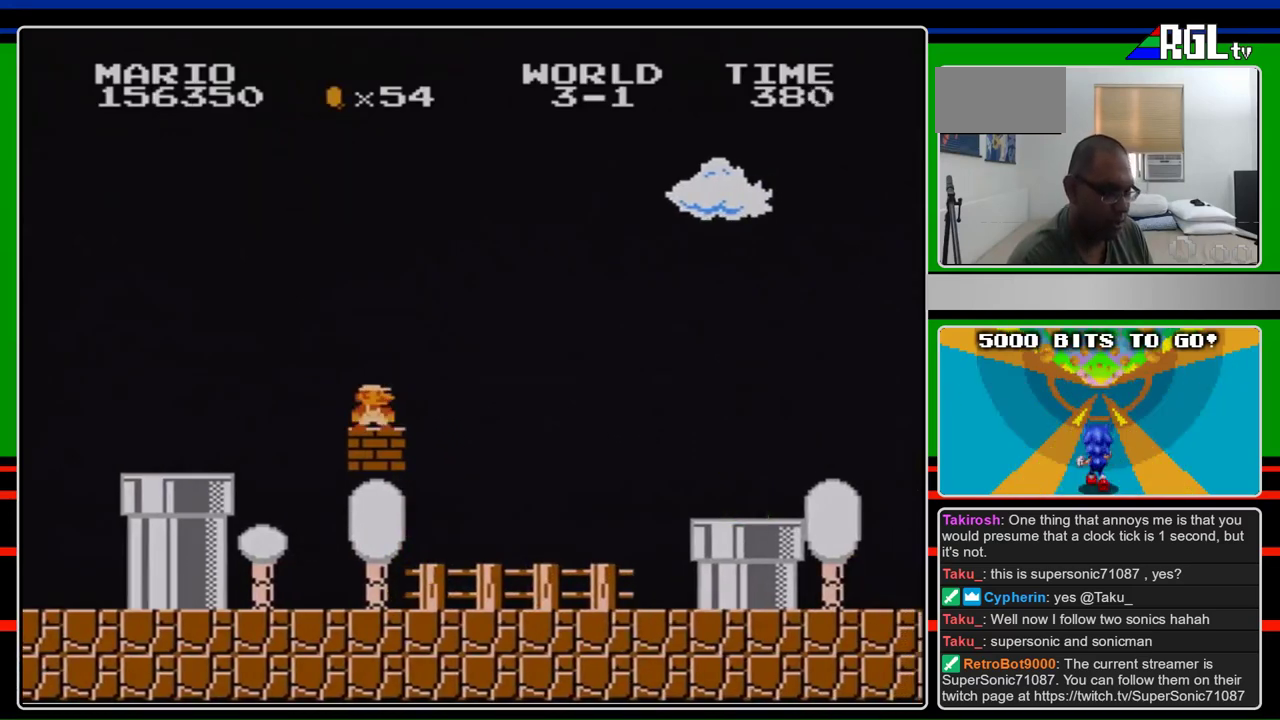
{"buttons": [], "events": [[100, "DPAD_RIGHT", "up"], [233, "B", "up"]]}
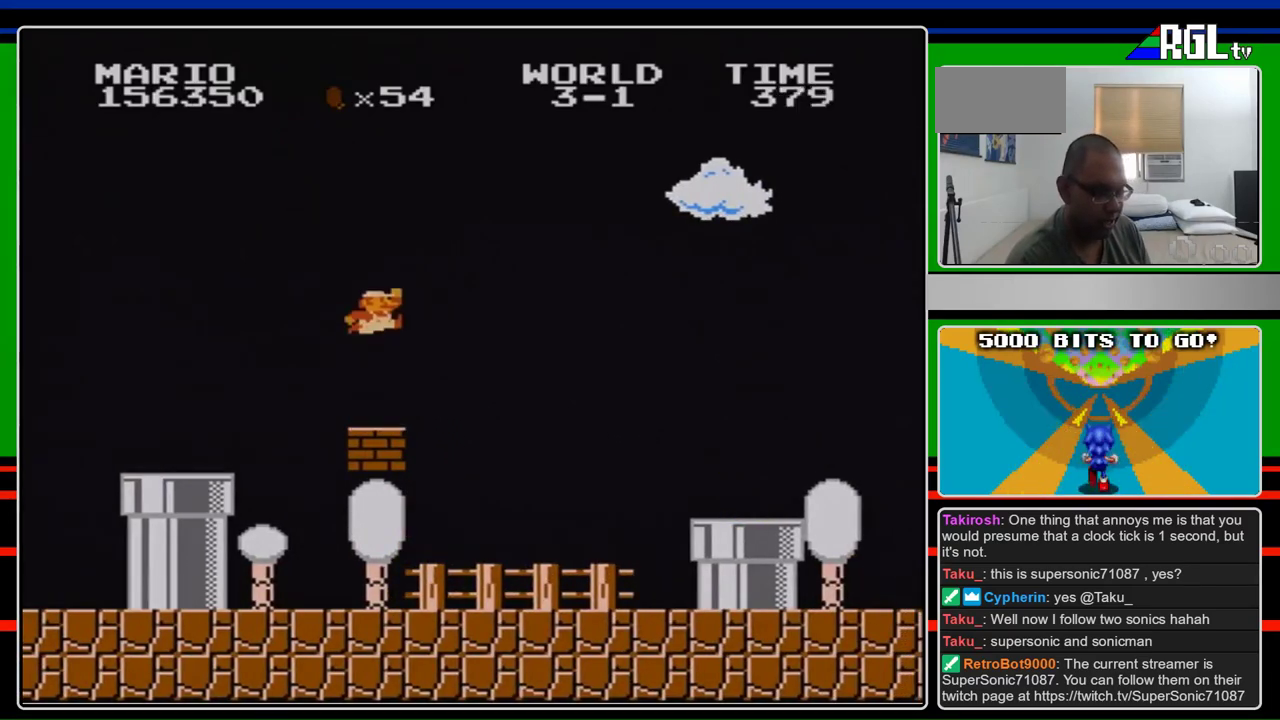
{"buttons": [], "events": [[67, "A", "down"], [133, "A", "up"]]}
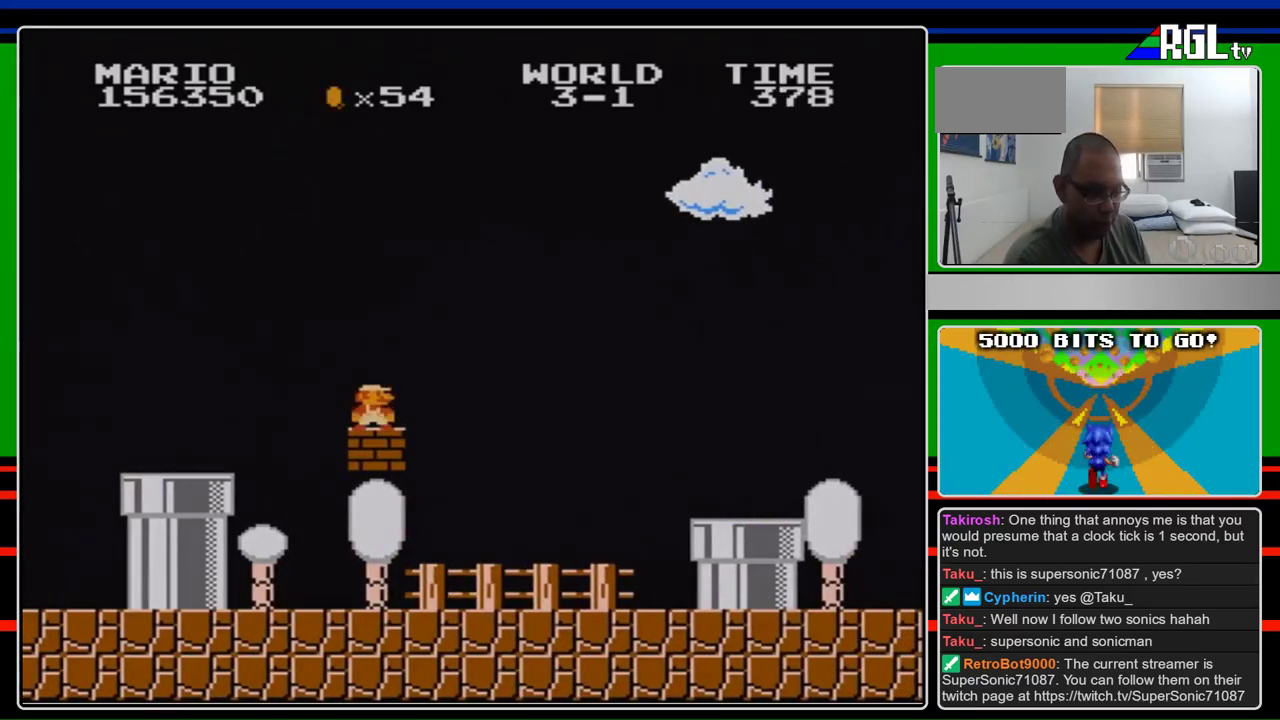
{"buttons": [], "events": []}
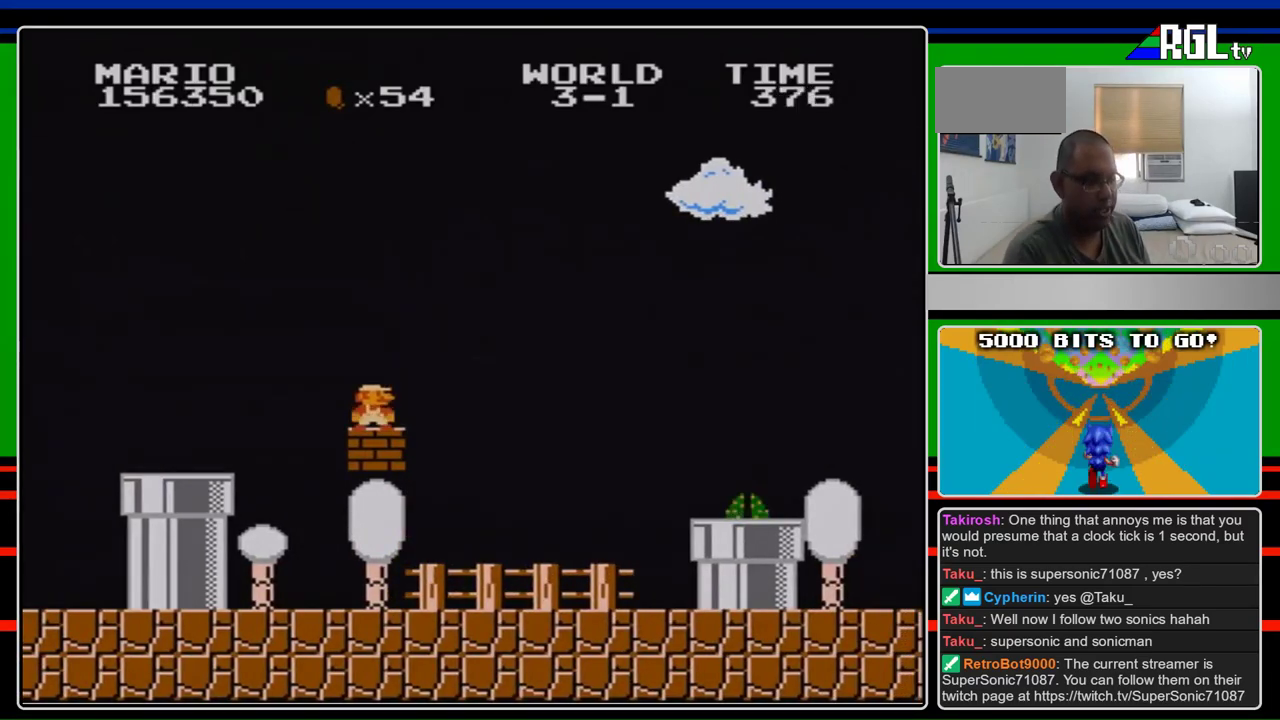
{"buttons": [], "events": []}
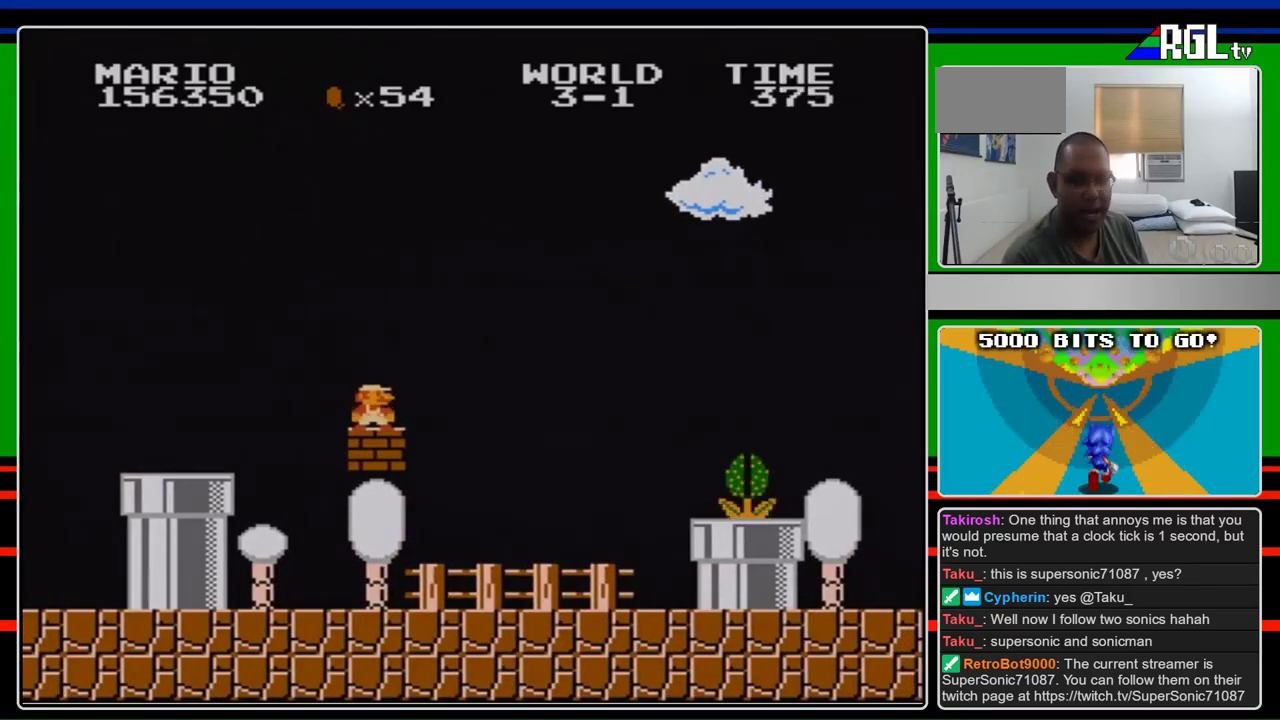
{"buttons": [], "events": []}
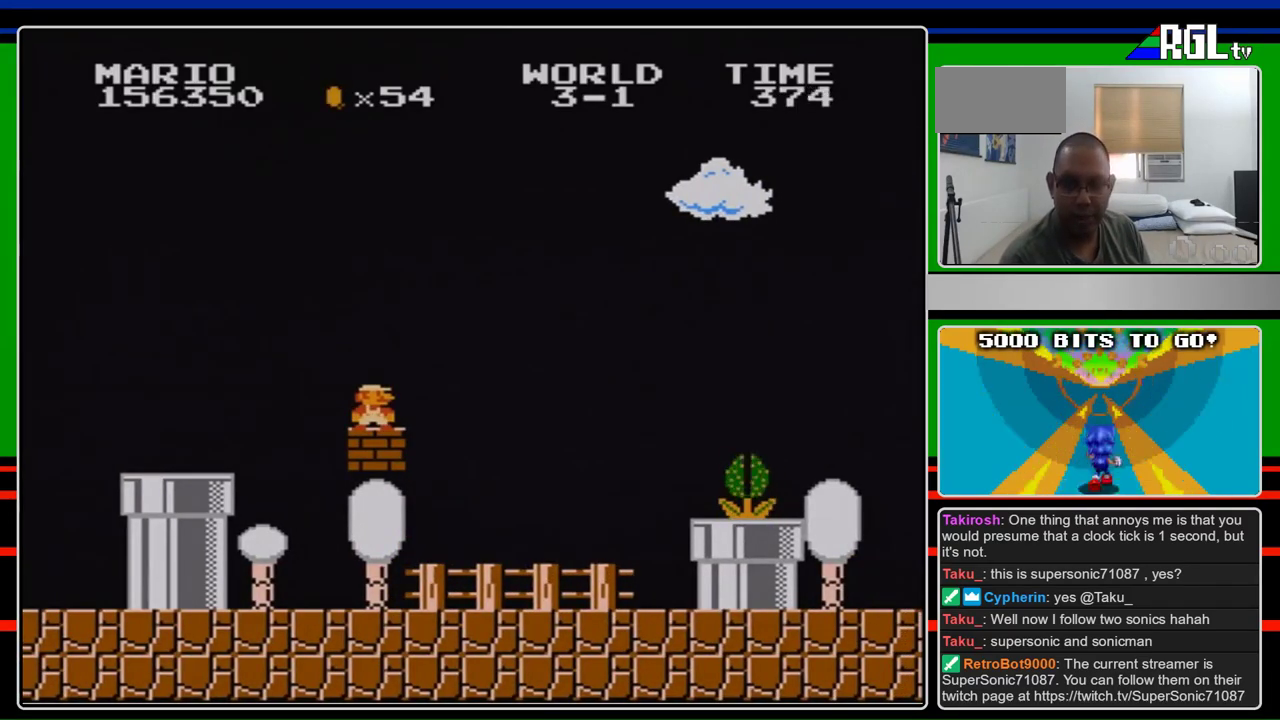
{"buttons": [], "events": []}
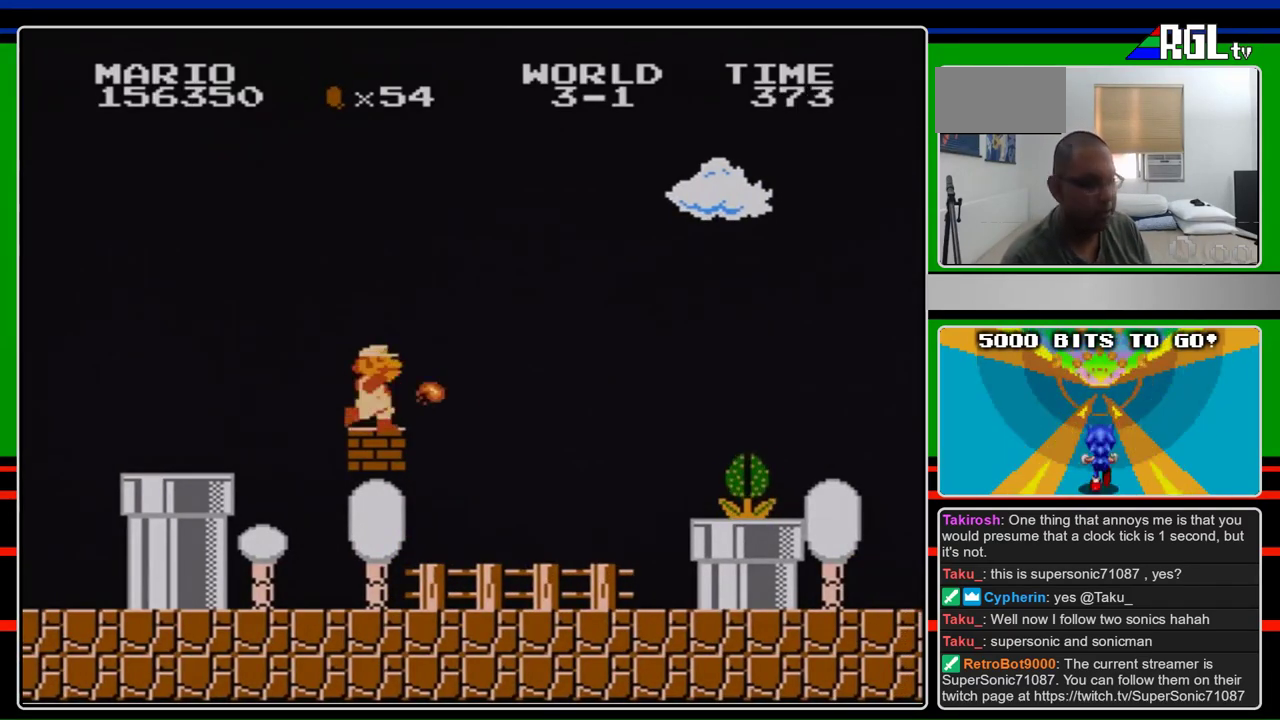
{"buttons": ["B"], "events": [[367, "B", "down"]]}
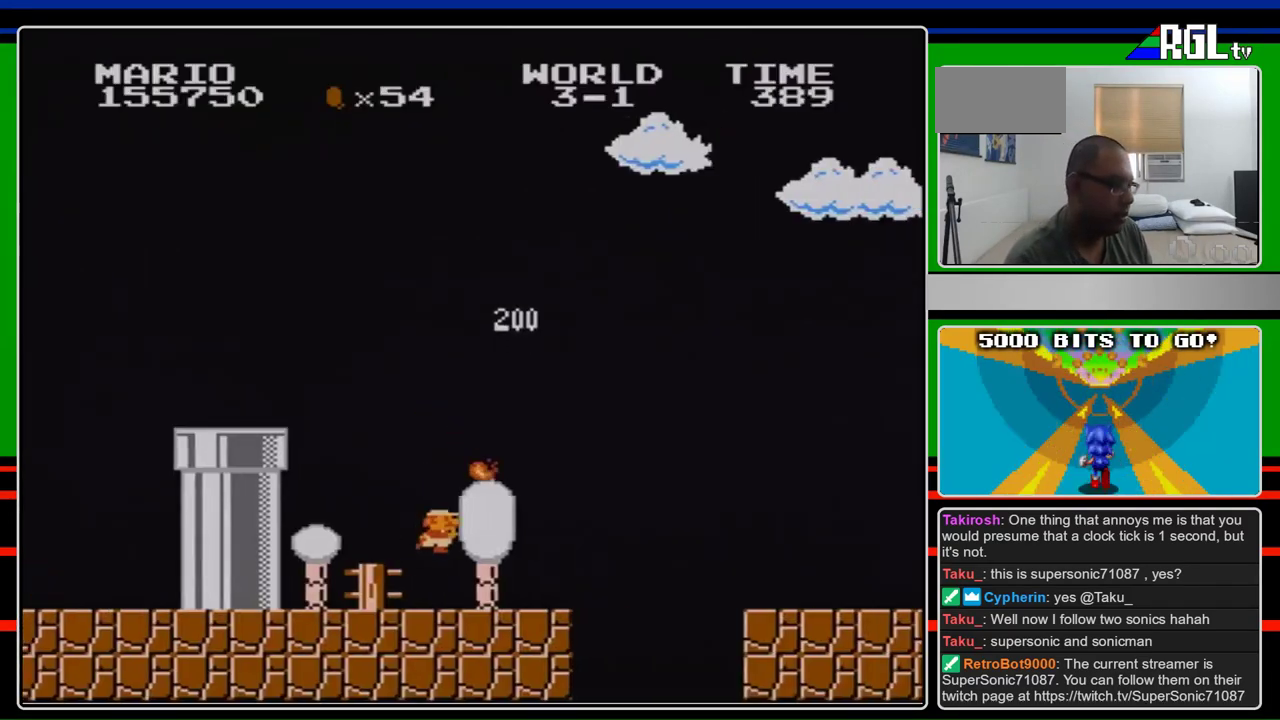
{"buttons": ["A", "B", "DPAD_RIGHT"], "events": [[100, "DPAD_RIGHT", "down"], [433, "A", "down"]]}
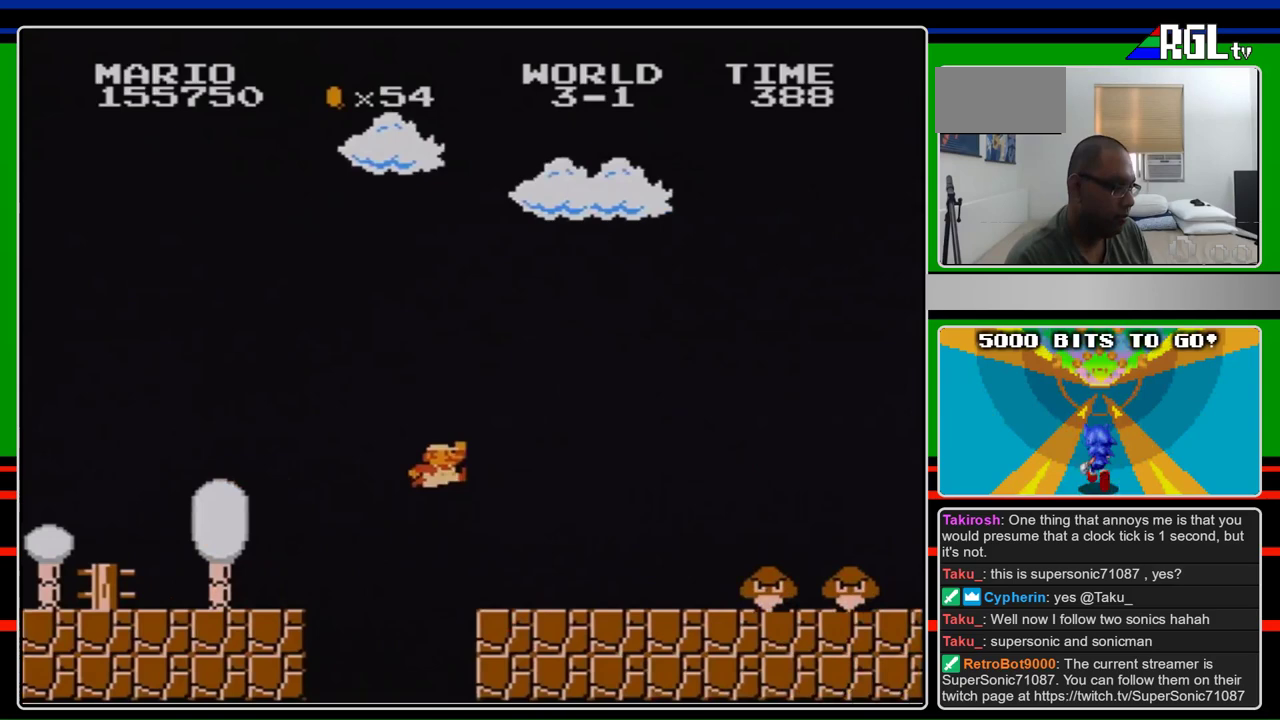
{"buttons": ["DPAD_RIGHT"], "events": [[33, "A", "up"], [500, "B", "up"]]}
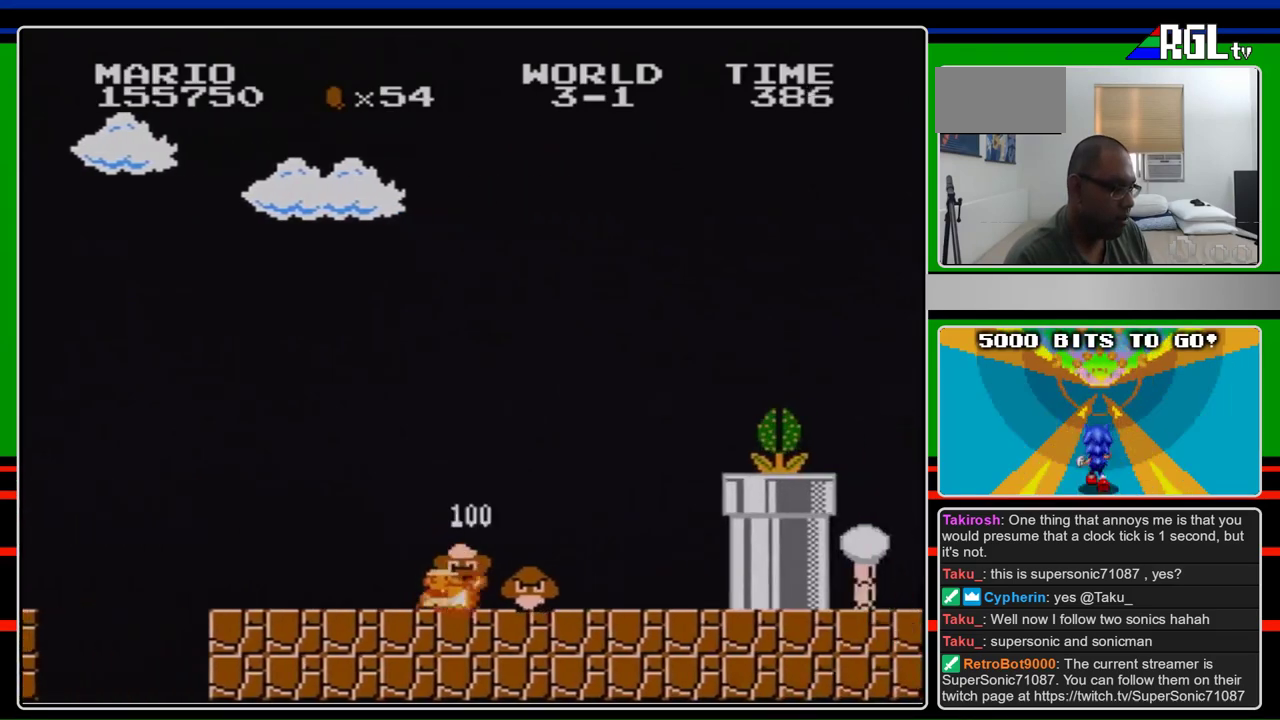
{"buttons": ["A", "DPAD_RIGHT"], "events": [[133, "B", "down"], [333, "A", "down"], [367, "B", "up"]]}
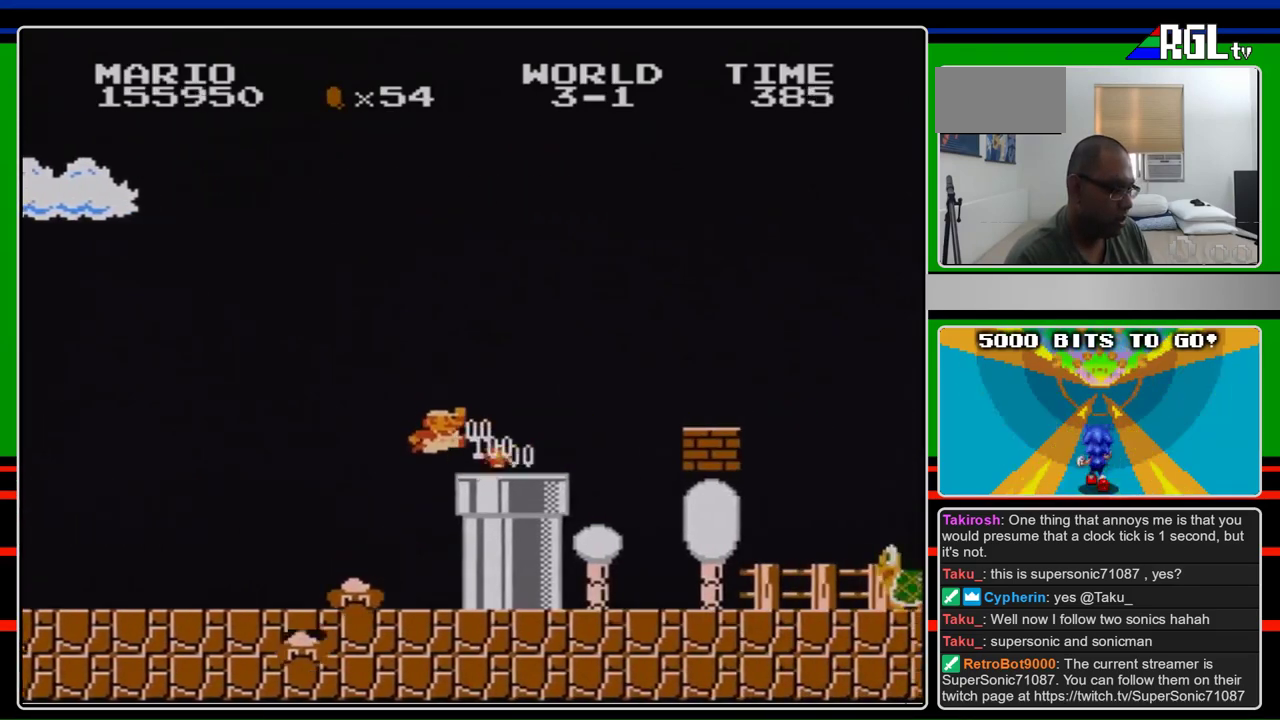
{"buttons": ["B", "DPAD_RIGHT"], "events": [[33, "A", "up"], [33, "B", "down"], [367, "A", "down"], [433, "A", "up"]]}
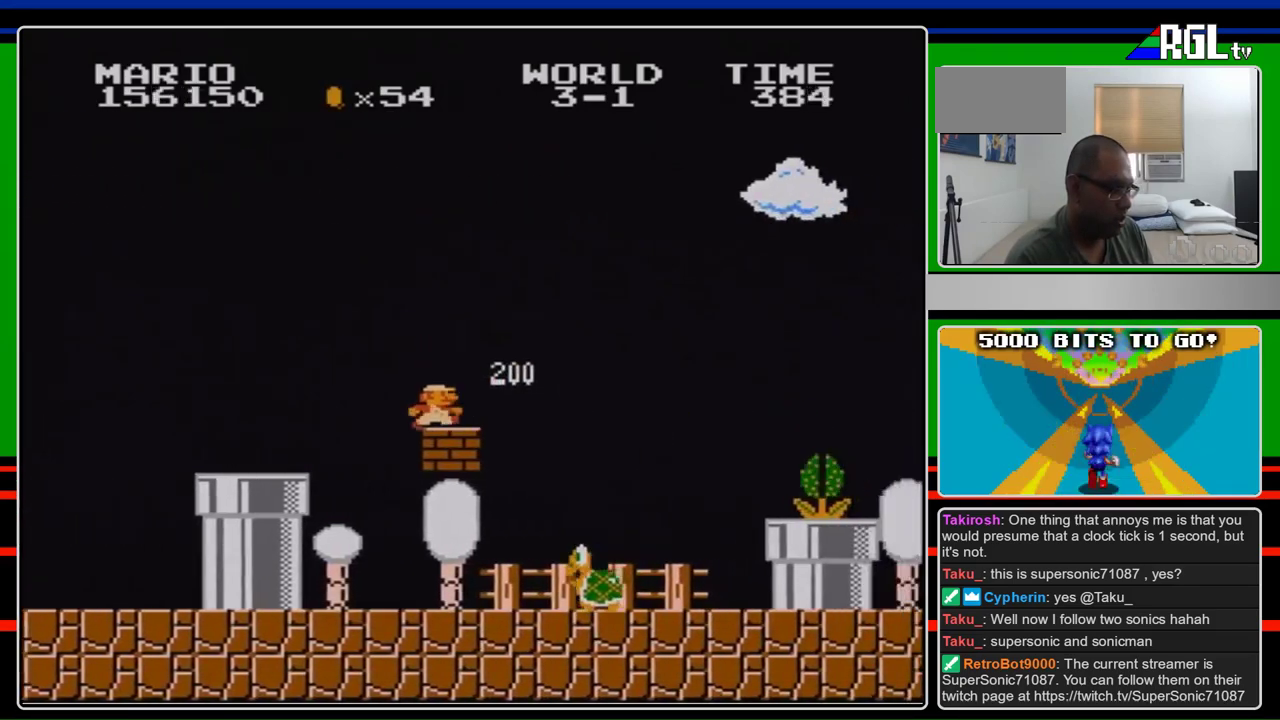
{"buttons": ["A", "B", "DPAD_RIGHT"], "events": [[267, "A", "down"]]}
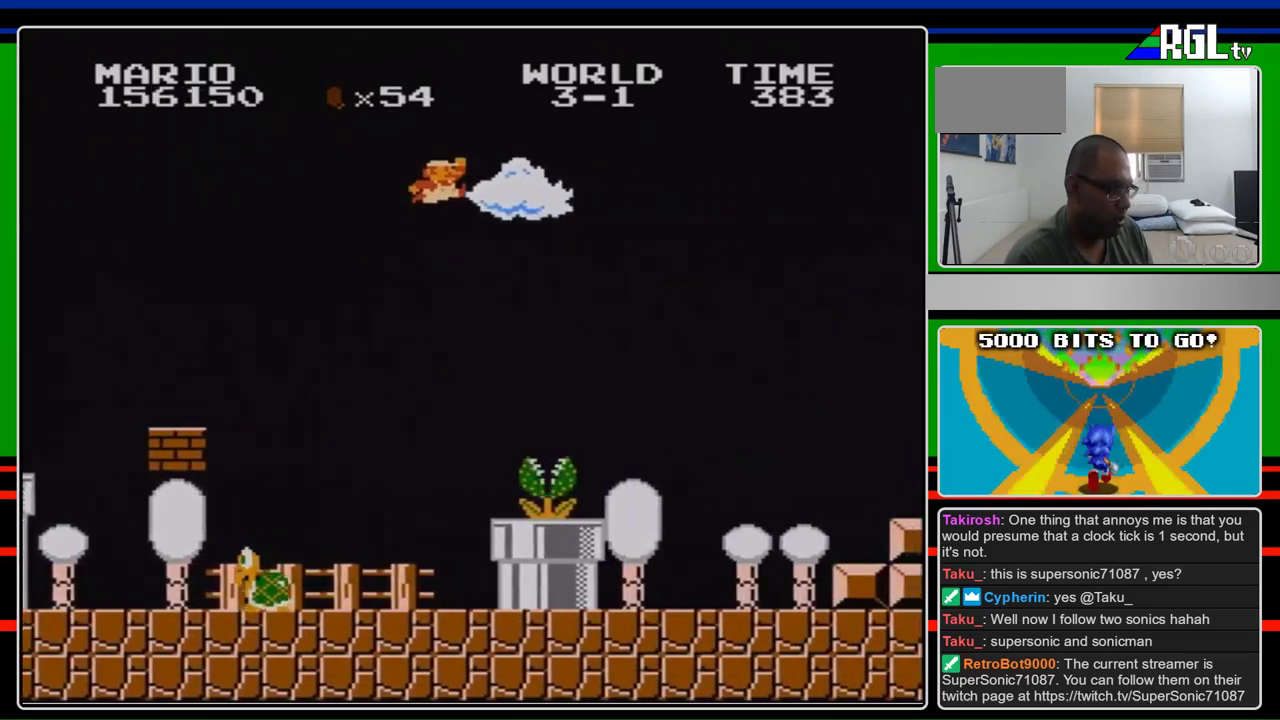
{"buttons": ["B", "DPAD_RIGHT"], "events": [[167, "A", "up"]]}
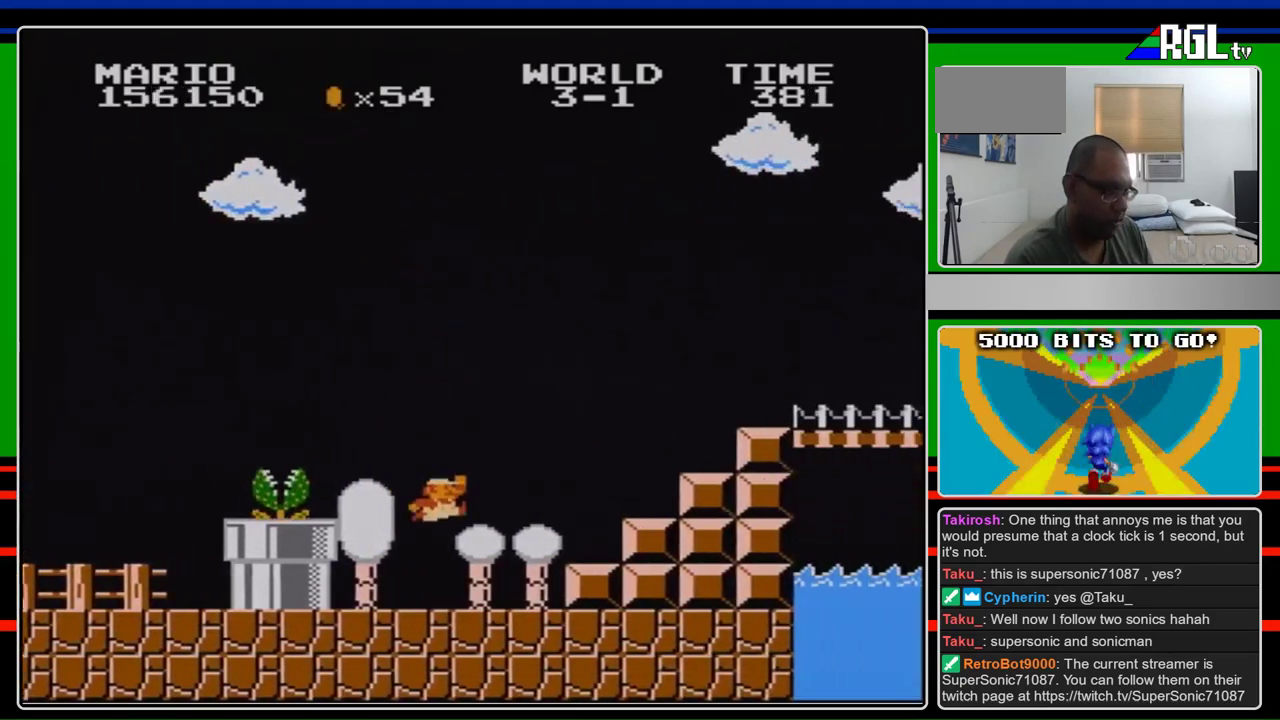
{"buttons": ["A", "B", "DPAD_RIGHT"], "events": [[367, "A", "down"]]}
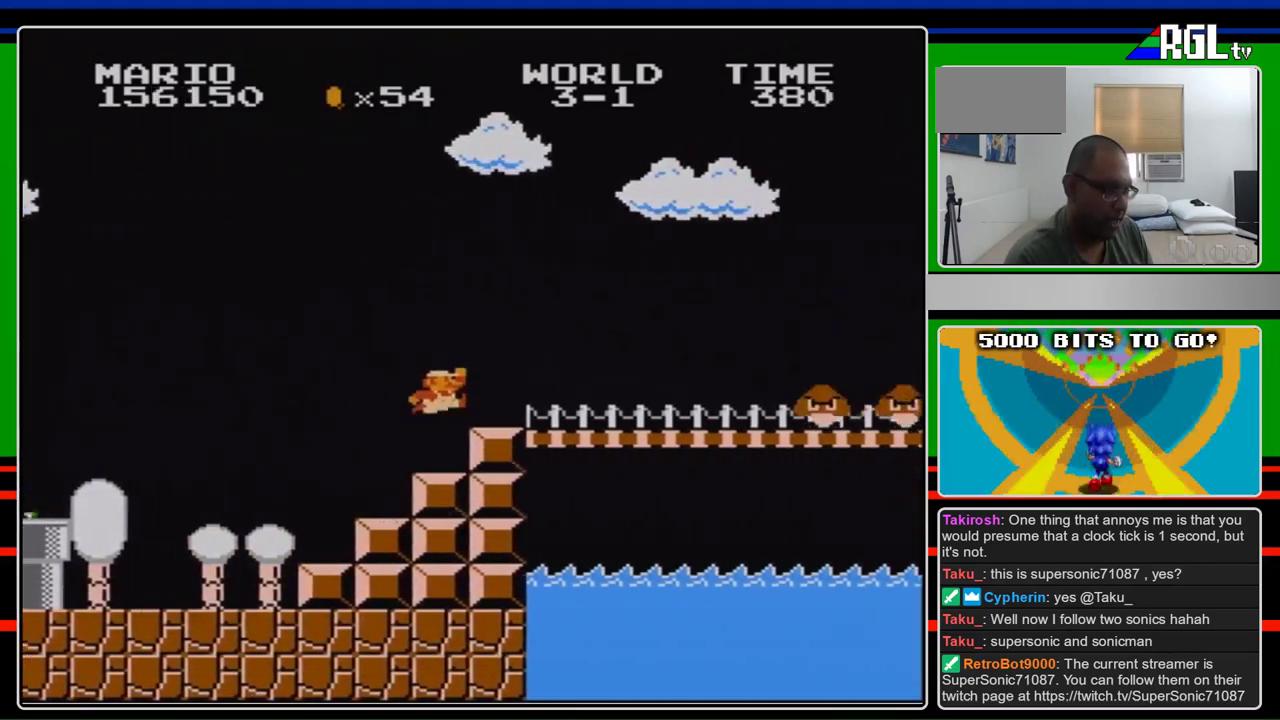
{"buttons": ["B", "DPAD_LEFT"], "events": [[133, "DPAD_RIGHT", "up"], [200, "A", "up"], [233, "DPAD_LEFT", "down"]]}
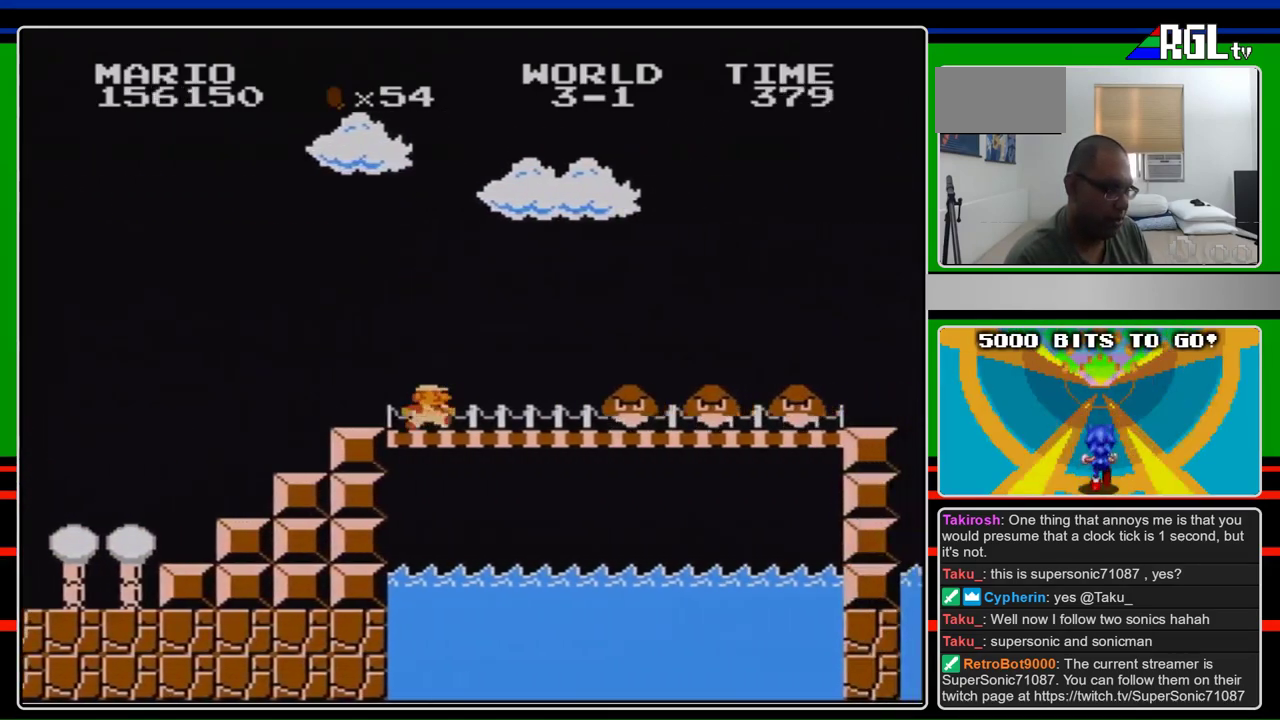
{"buttons": [], "events": [[200, "DPAD_LEFT", "up"], [200, "DPAD_RIGHT", "down"], [267, "DPAD_RIGHT", "up"], [367, "B", "up"]]}
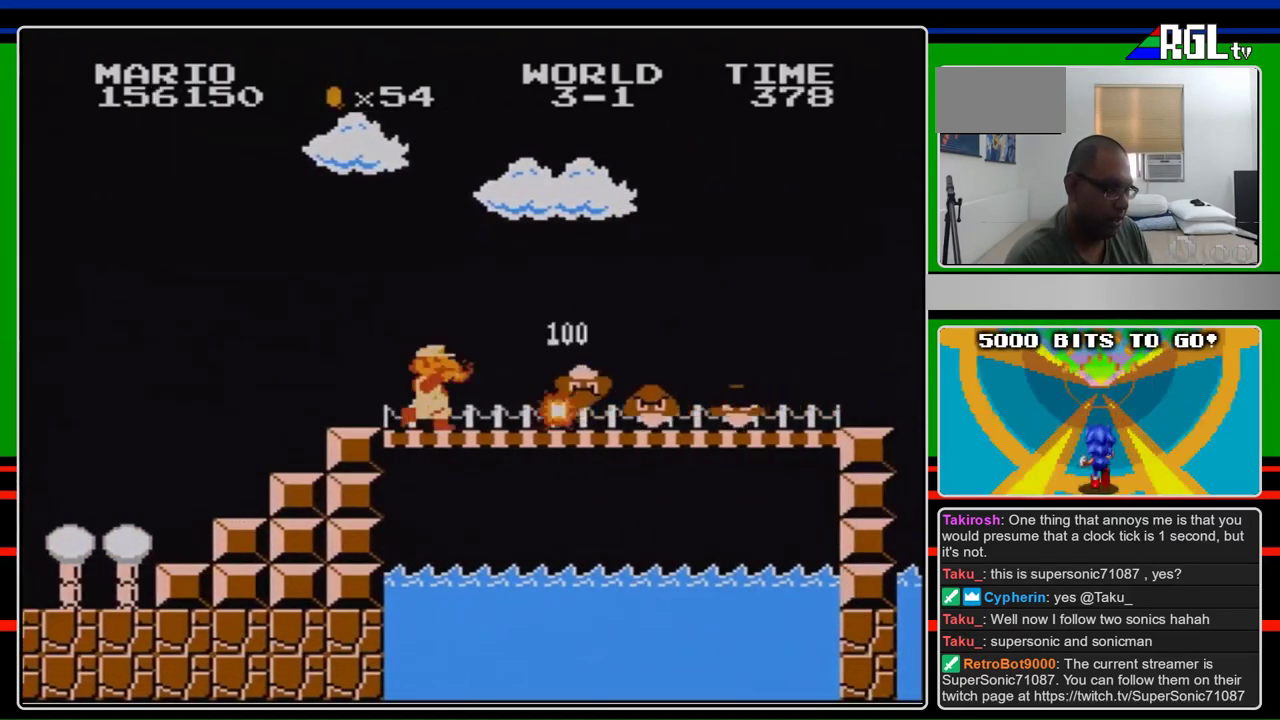
{"buttons": [], "events": [[67, "B", "down"], [167, "B", "up"], [233, "B", "down"], [400, "B", "up"]]}
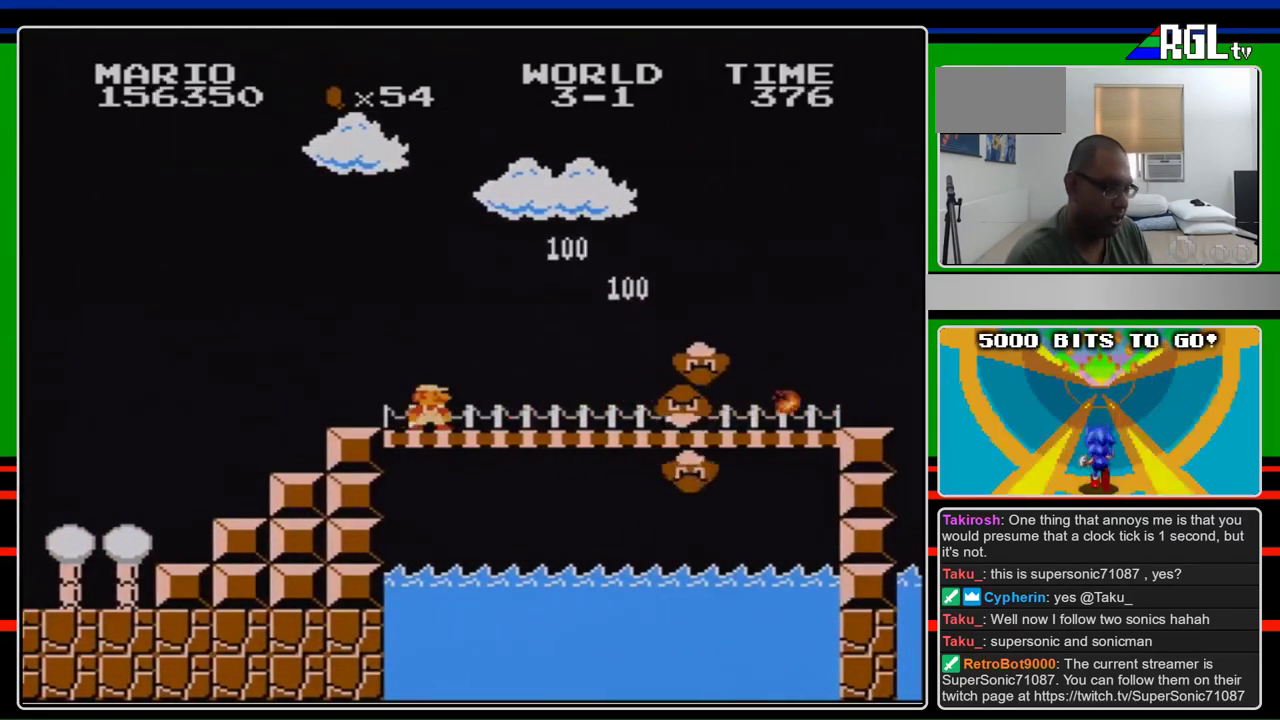
{"buttons": [], "events": [[367, "B", "down"], [500, "B", "up"]]}
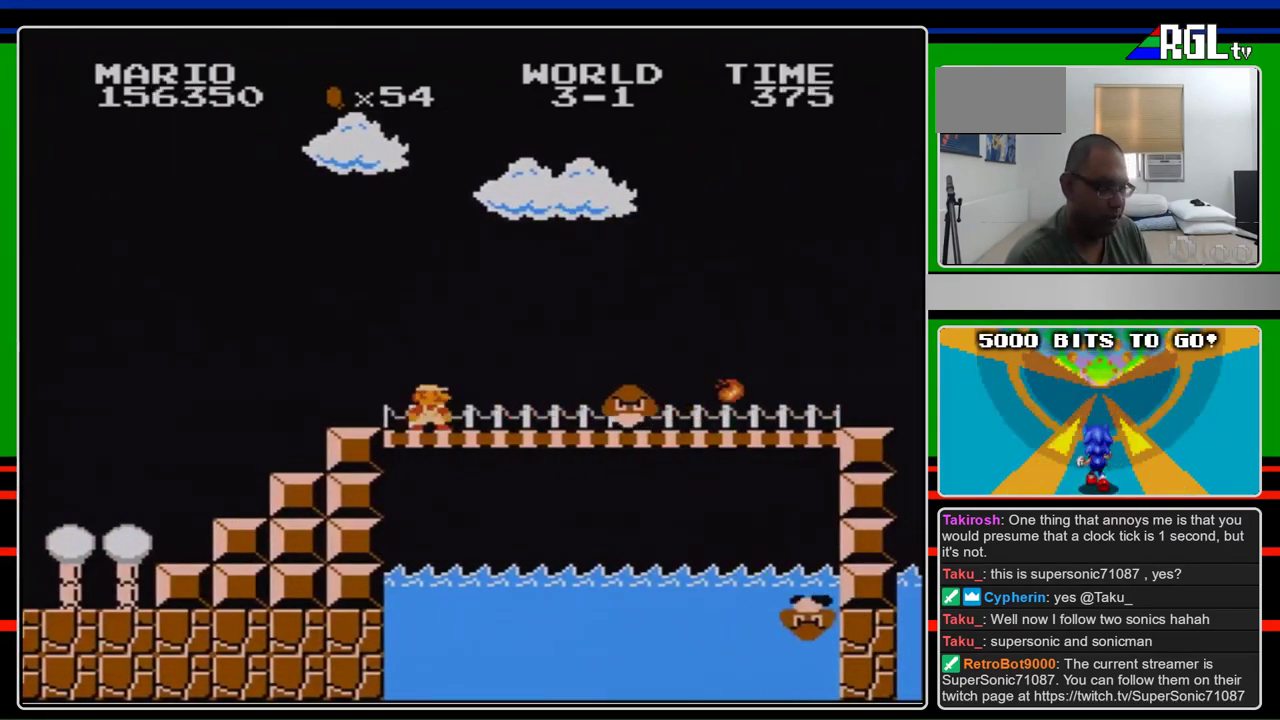
{"buttons": ["B"], "events": [[500, "B", "down"]]}